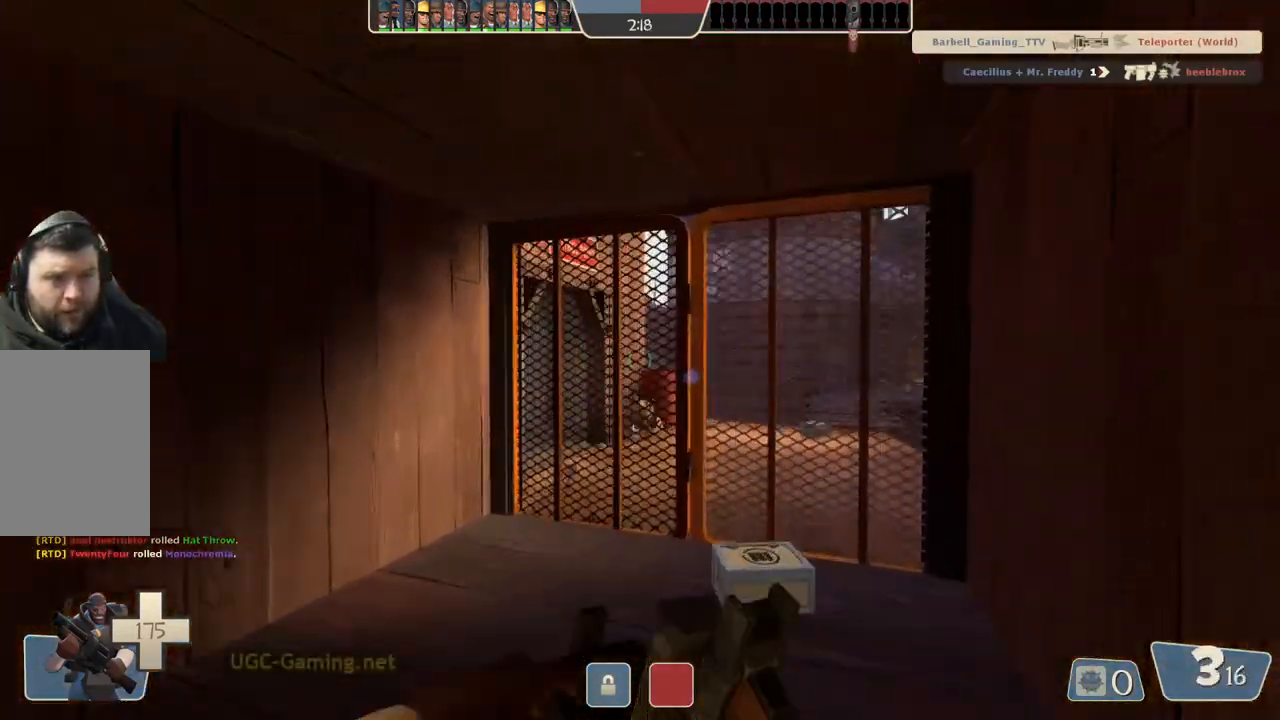
Gameplay with a controller (PlayStation layout); each line is a JSON object with the inputs held at the frame after it (dt_ms = milliseconds from this image to that frame). "events" lists button and stick changes between this image and that frame as [ms after this image, input, new state], when the widget could be followed in between.
{"dt_ms": 1000, "buttons": [], "left_stick": "center", "right_stick": "center"}
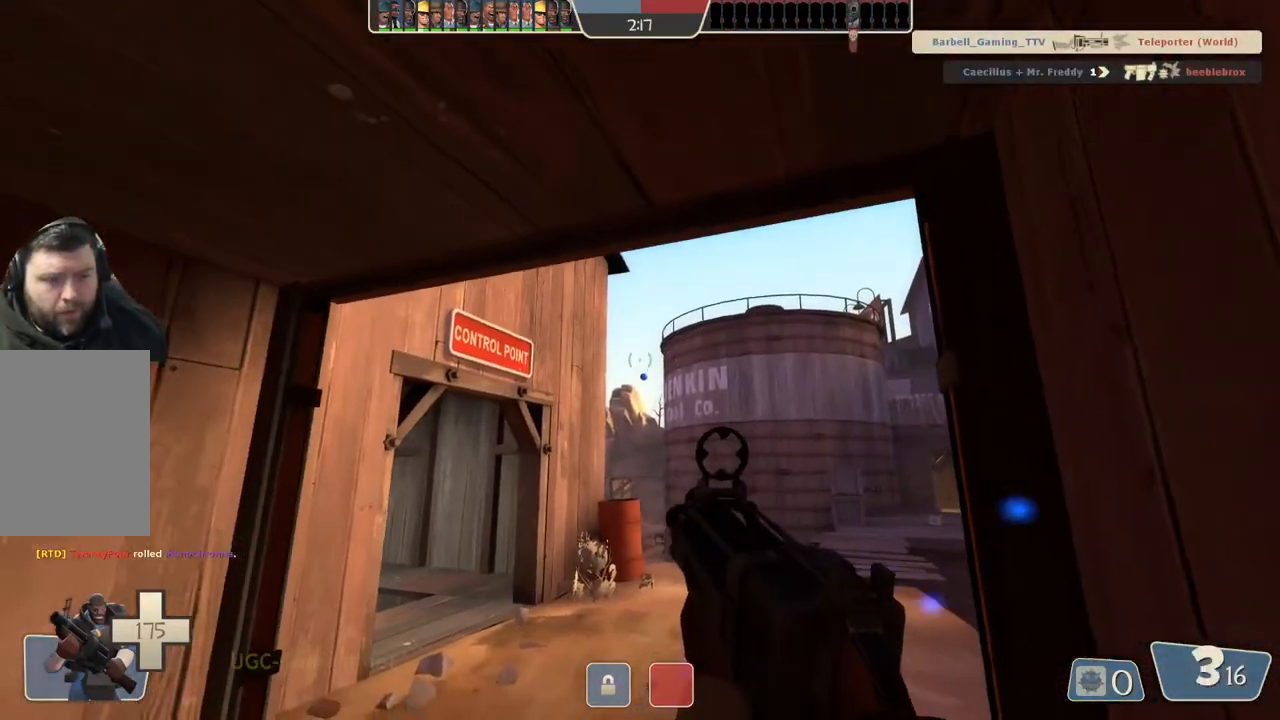
{"dt_ms": 500, "buttons": [], "left_stick": "center", "right_stick": "center", "events": [[217, "left_stick", "up"], [433, "left_stick", "center"]]}
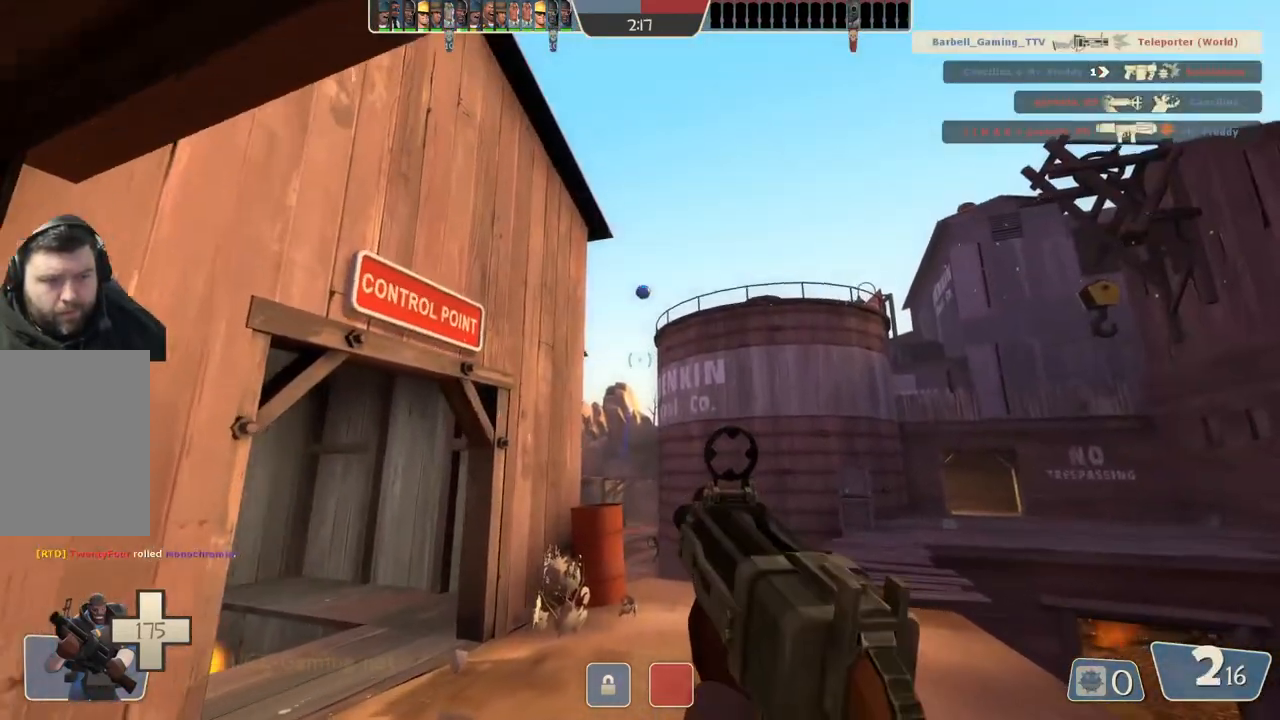
{"dt_ms": 500, "buttons": [], "left_stick": "up", "right_stick": "center", "events": [[67, "left_stick", "down-right"], [217, "left_stick", "center"], [433, "left_stick", "up"]]}
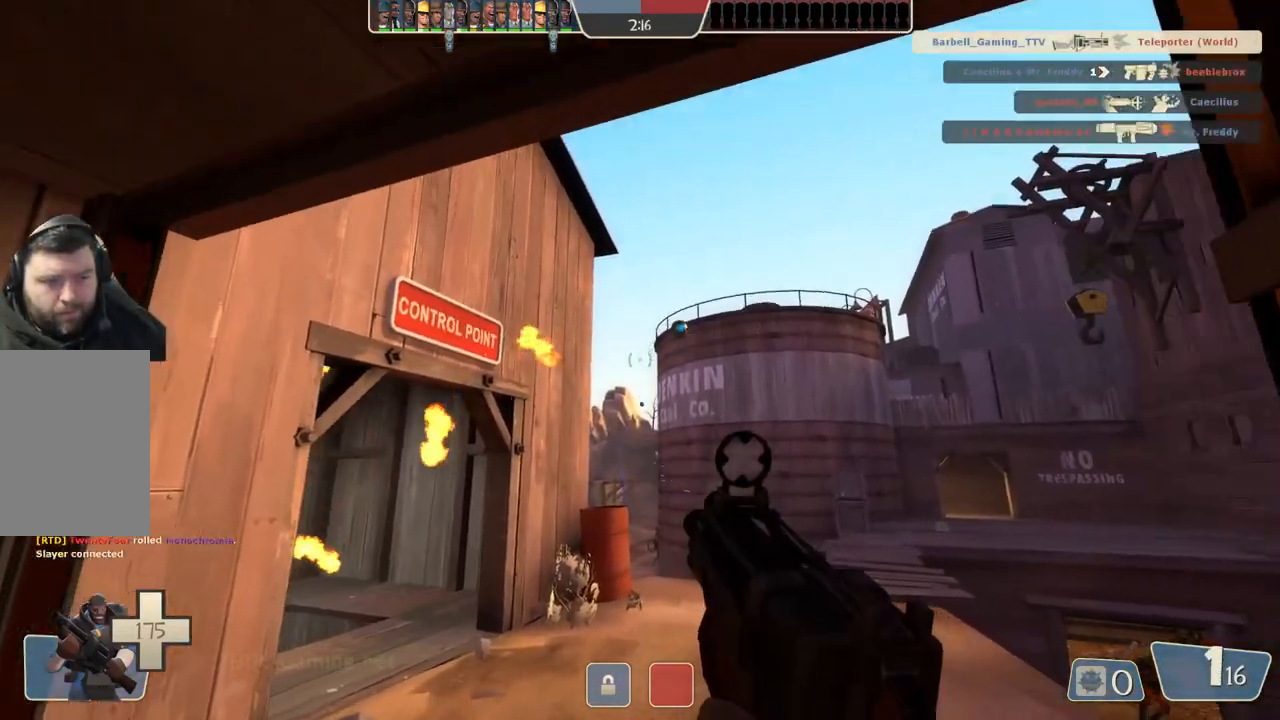
{"dt_ms": 500, "buttons": [], "left_stick": "down", "right_stick": "center", "events": [[83, "left_stick", "center"], [283, "left_stick", "down"]]}
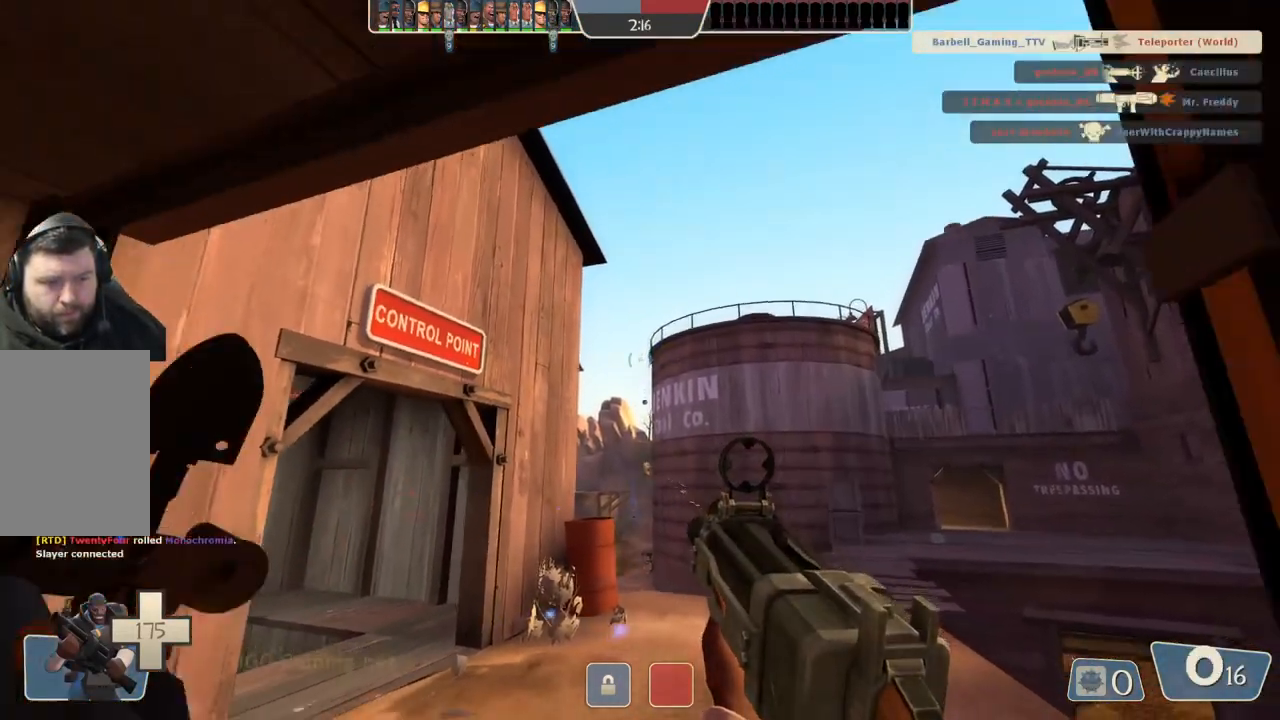
{"dt_ms": 500, "buttons": [], "left_stick": "down-left", "right_stick": "center", "events": [[200, "left_stick", "down-left"]]}
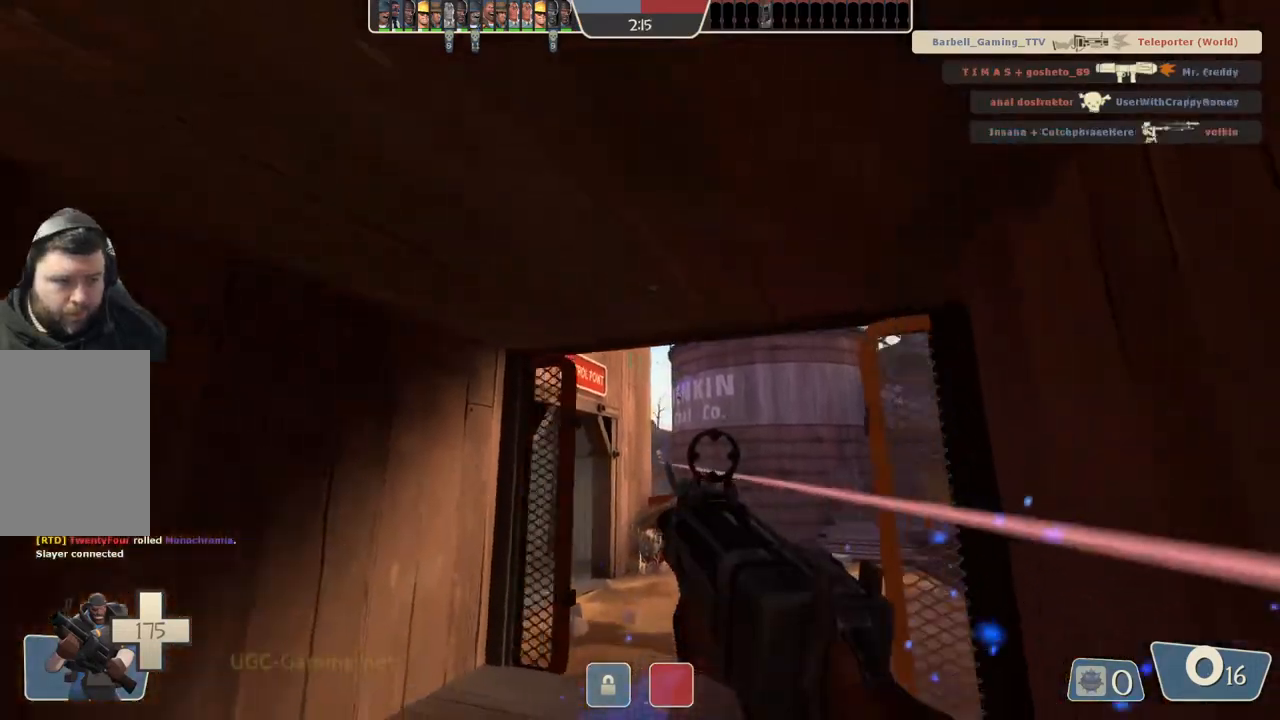
{"dt_ms": 500, "buttons": [], "left_stick": "down-left", "right_stick": "center", "events": []}
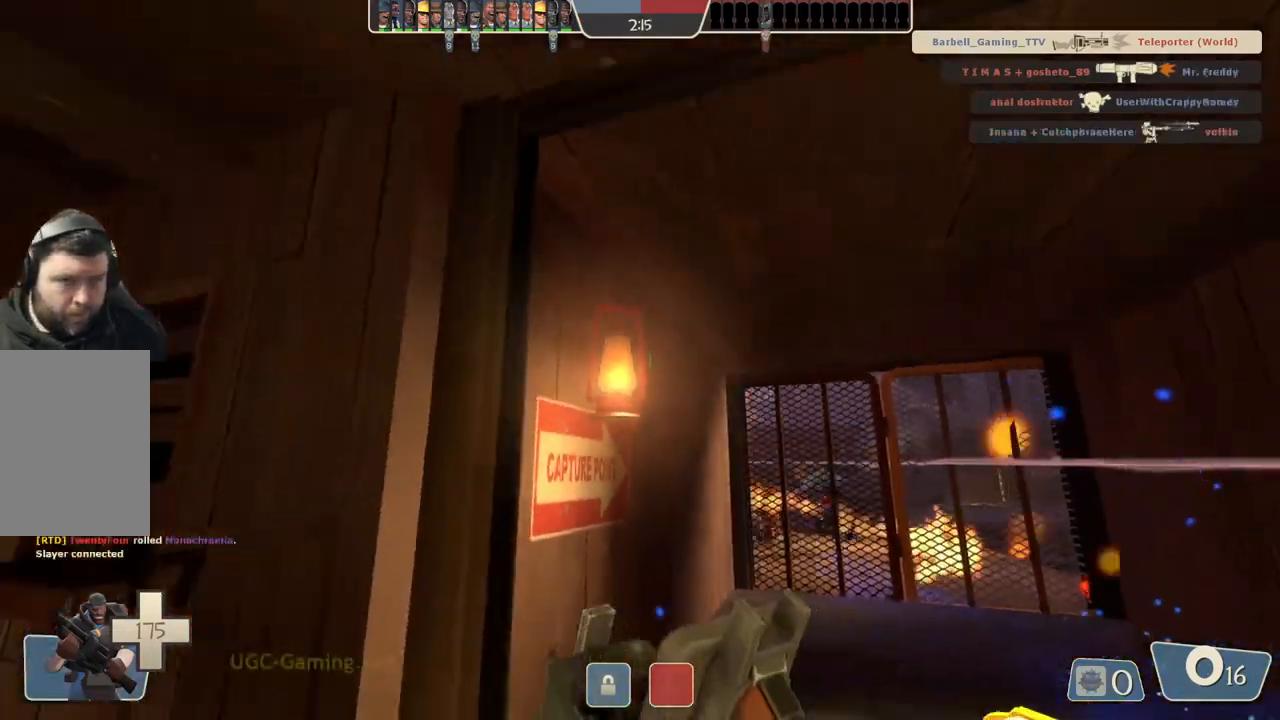
{"dt_ms": 500, "buttons": [], "left_stick": "down-left", "right_stick": "center", "events": []}
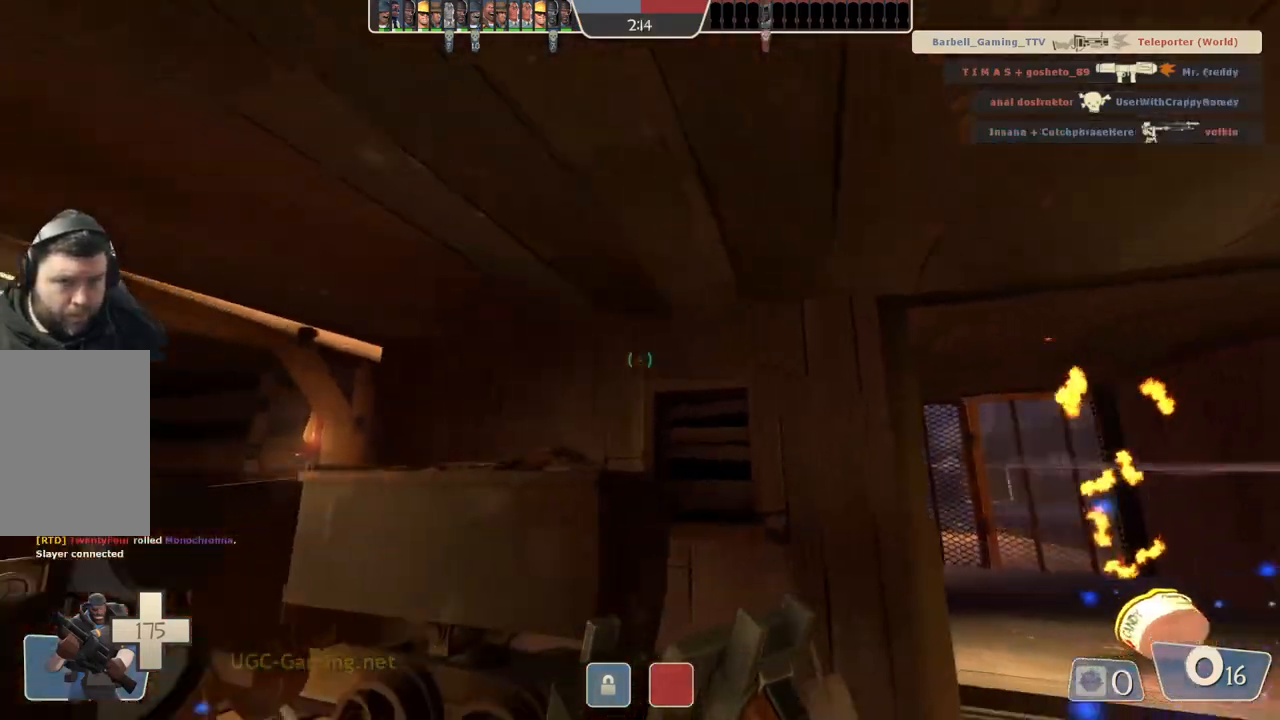
{"dt_ms": 500, "buttons": [], "left_stick": "center", "right_stick": "center", "events": [[233, "left_stick", "center"]]}
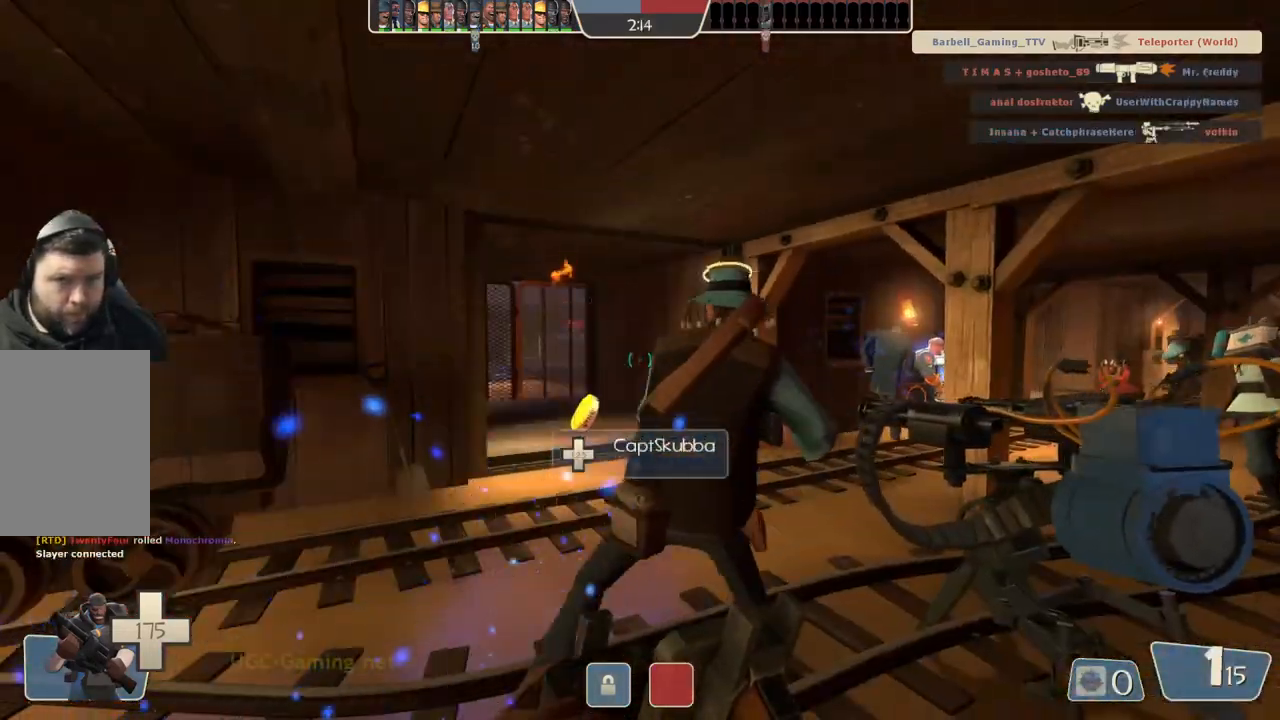
{"dt_ms": 500, "buttons": [], "left_stick": "center", "right_stick": "center", "events": []}
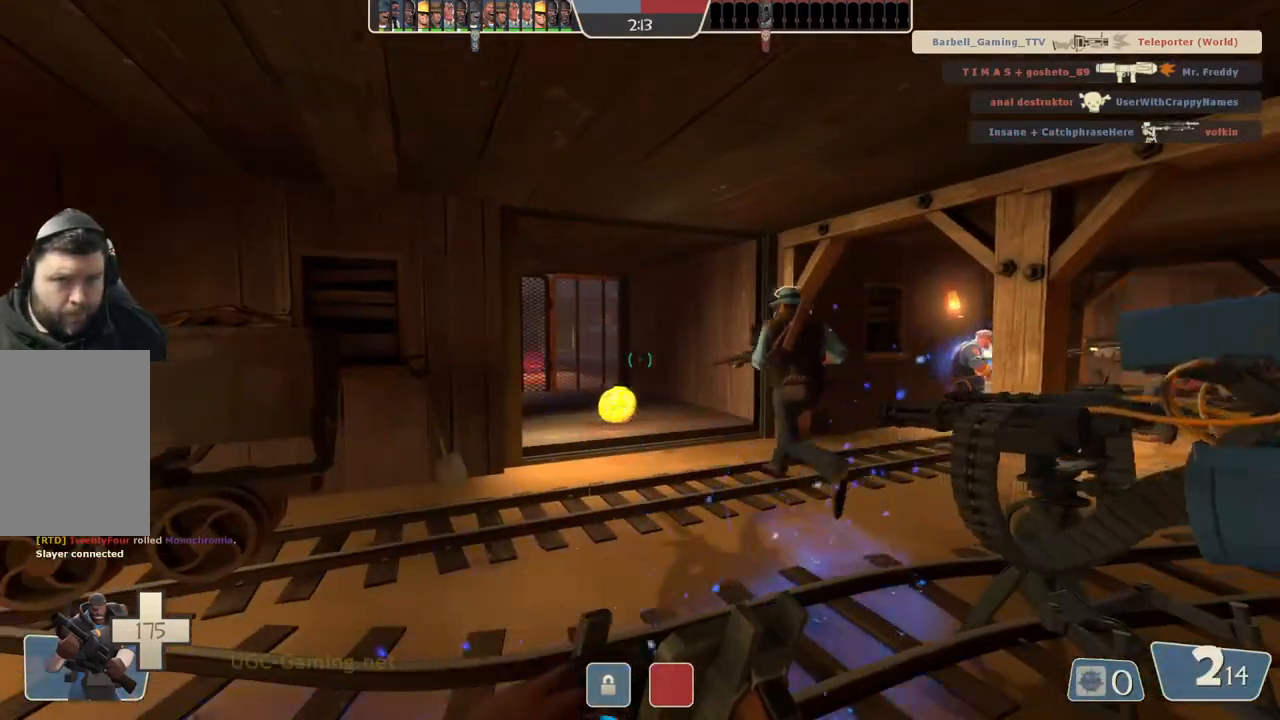
{"dt_ms": 500, "buttons": [], "left_stick": "up-right", "right_stick": "center", "events": [[100, "left_stick", "up-right"]]}
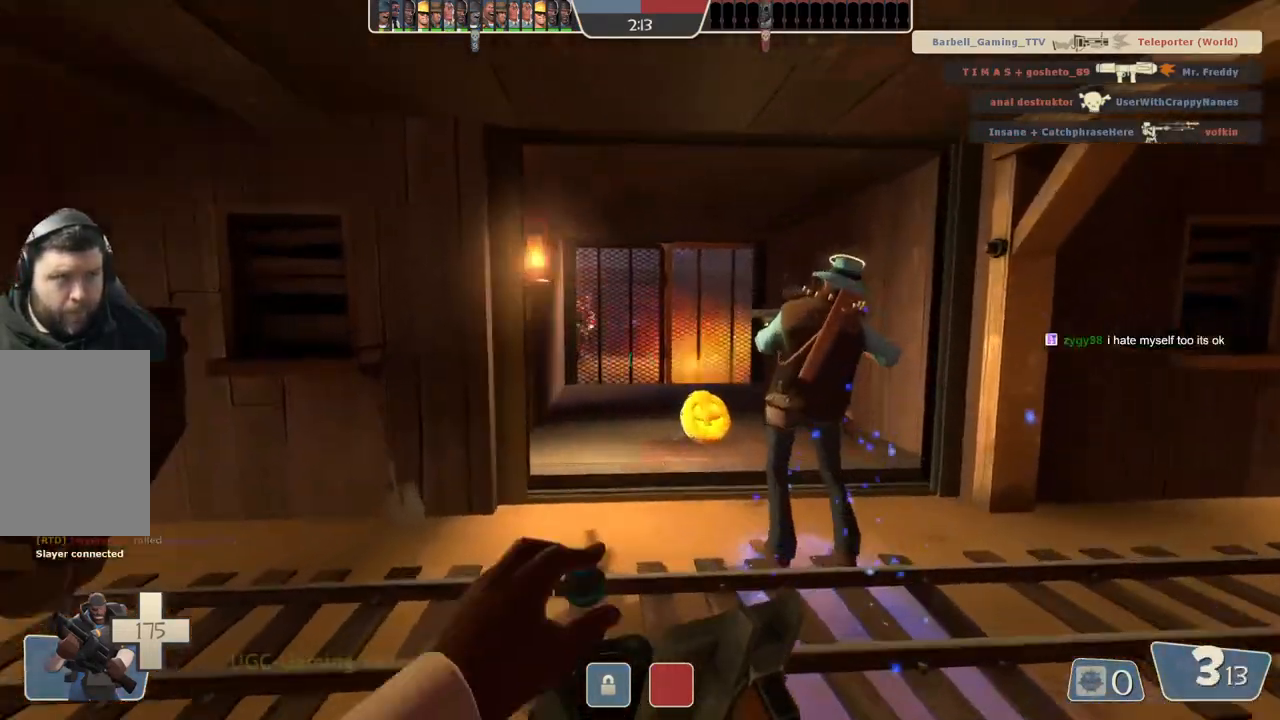
{"dt_ms": 500, "buttons": [], "left_stick": "center", "right_stick": "center", "events": [[233, "left_stick", "up"], [333, "left_stick", "center"]]}
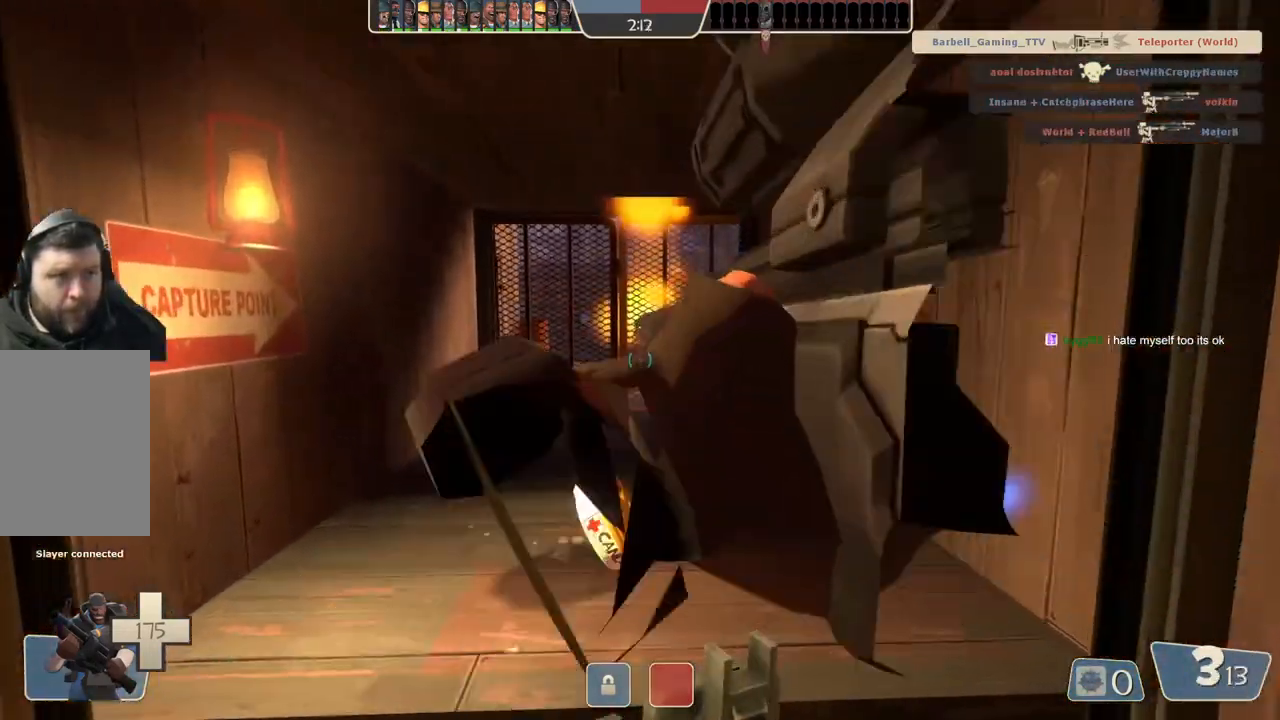
{"dt_ms": 500, "buttons": [], "left_stick": "up", "right_stick": "center", "events": [[83, "left_stick", "up"]]}
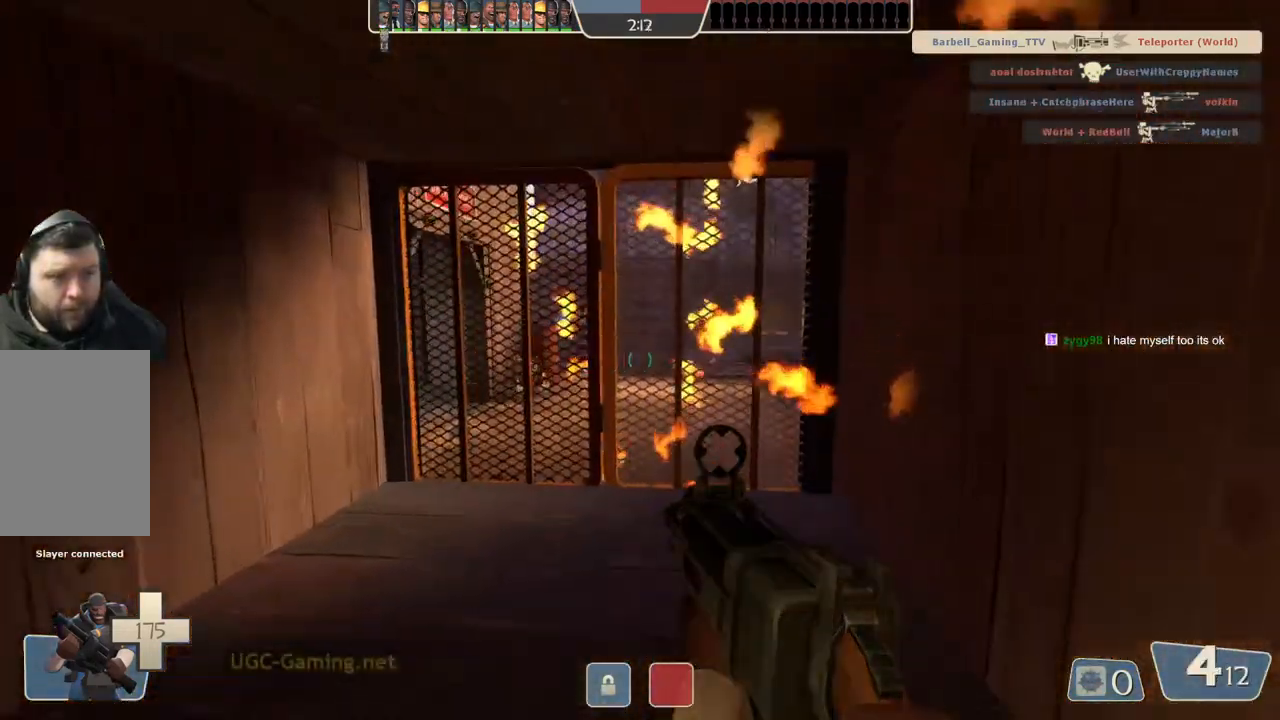
{"dt_ms": 500, "buttons": [], "left_stick": "down", "right_stick": "center", "events": [[383, "left_stick", "down-right"], [483, "left_stick", "down"]]}